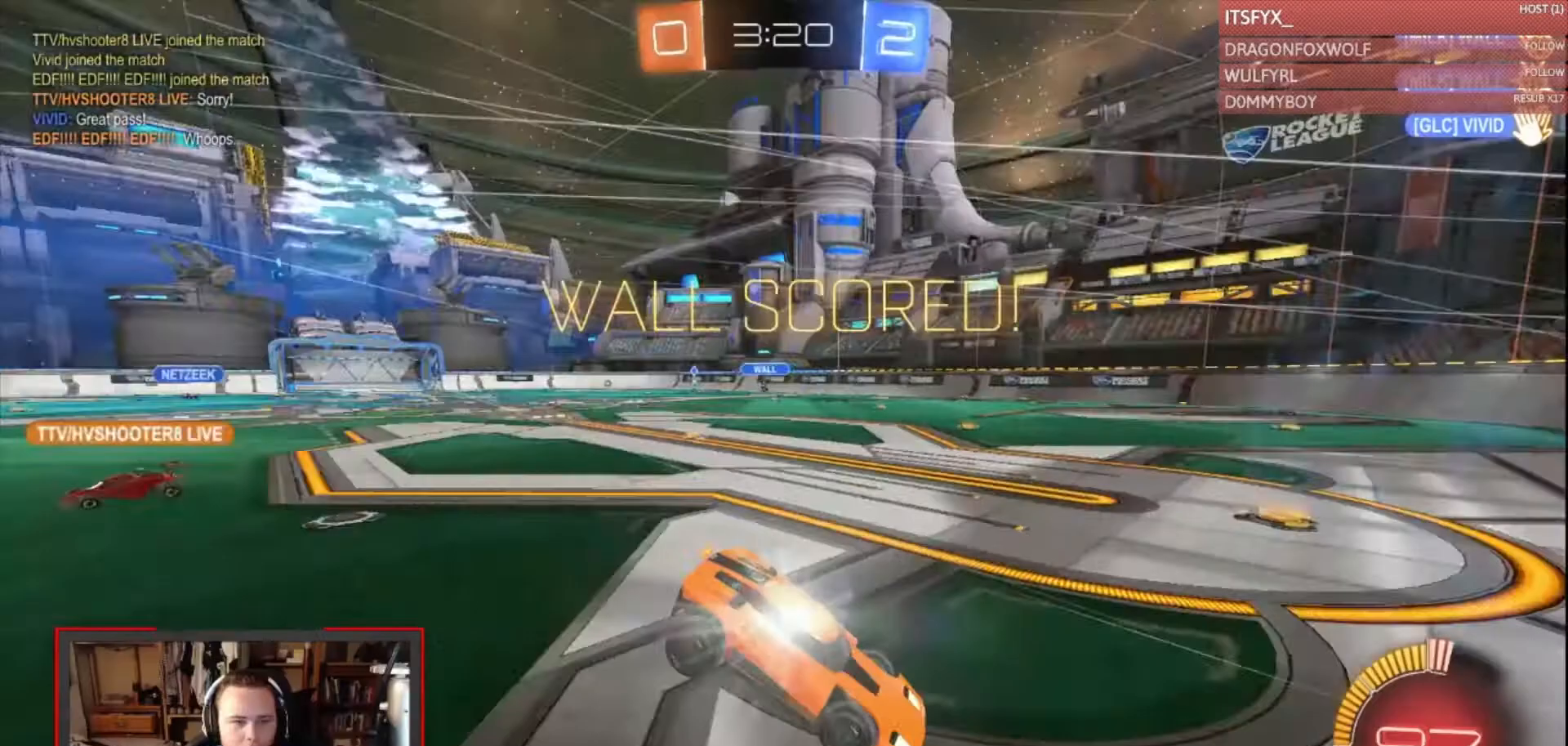
Gameplay with a controller (PlayStation layout); each line is a JSON object with the inputs held at the frame after it. "events" lists button and stick changes between this image and that frame as [ms after this image, input, new state], when the widget could be followed in between.
{"buttons": [], "left_stick": "down-left", "right_stick": "center", "events": [[100, "right_stick", "center"], [467, "left_stick", "down-left"]]}
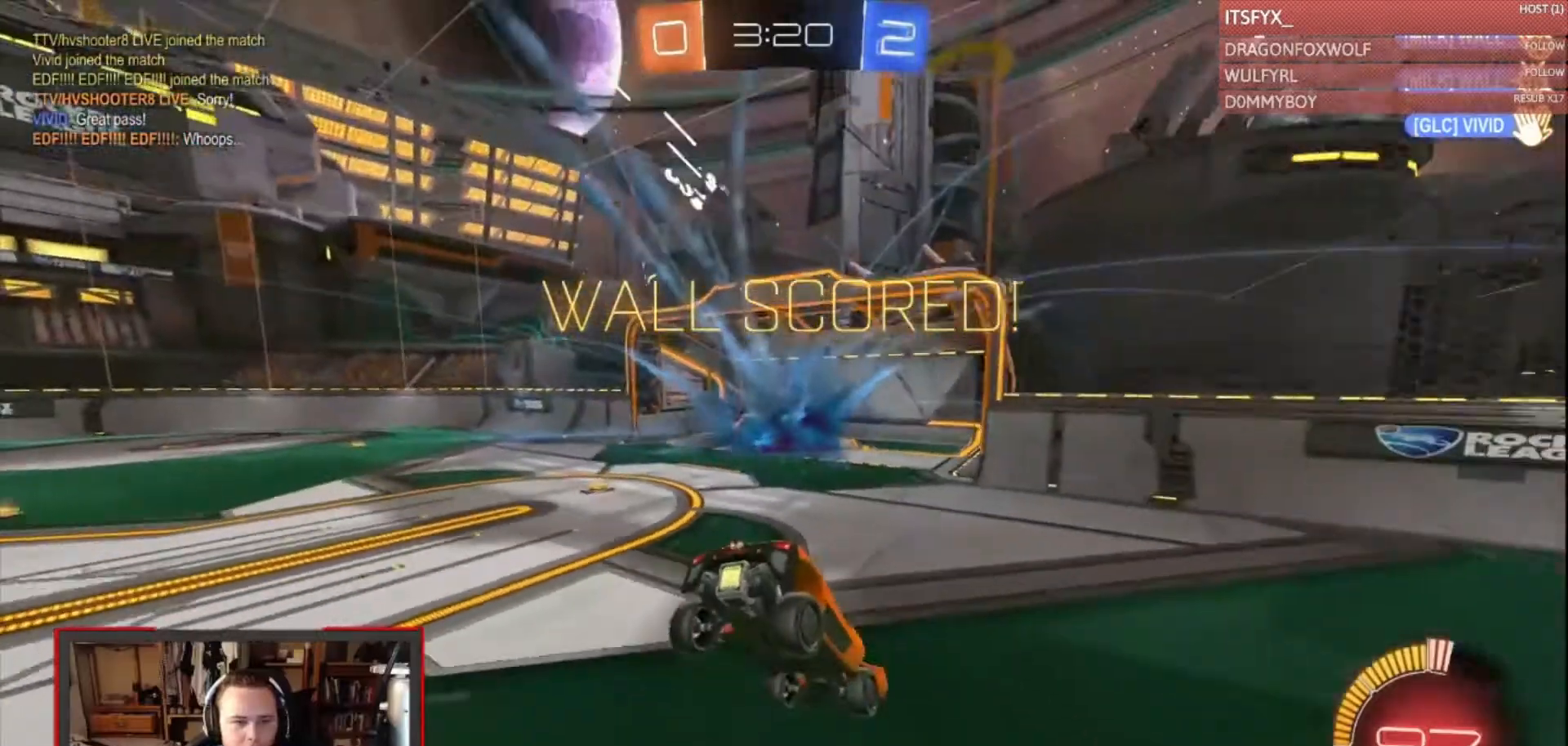
{"buttons": [], "left_stick": "down", "right_stick": "center", "events": [[33, "left_stick", "down"]]}
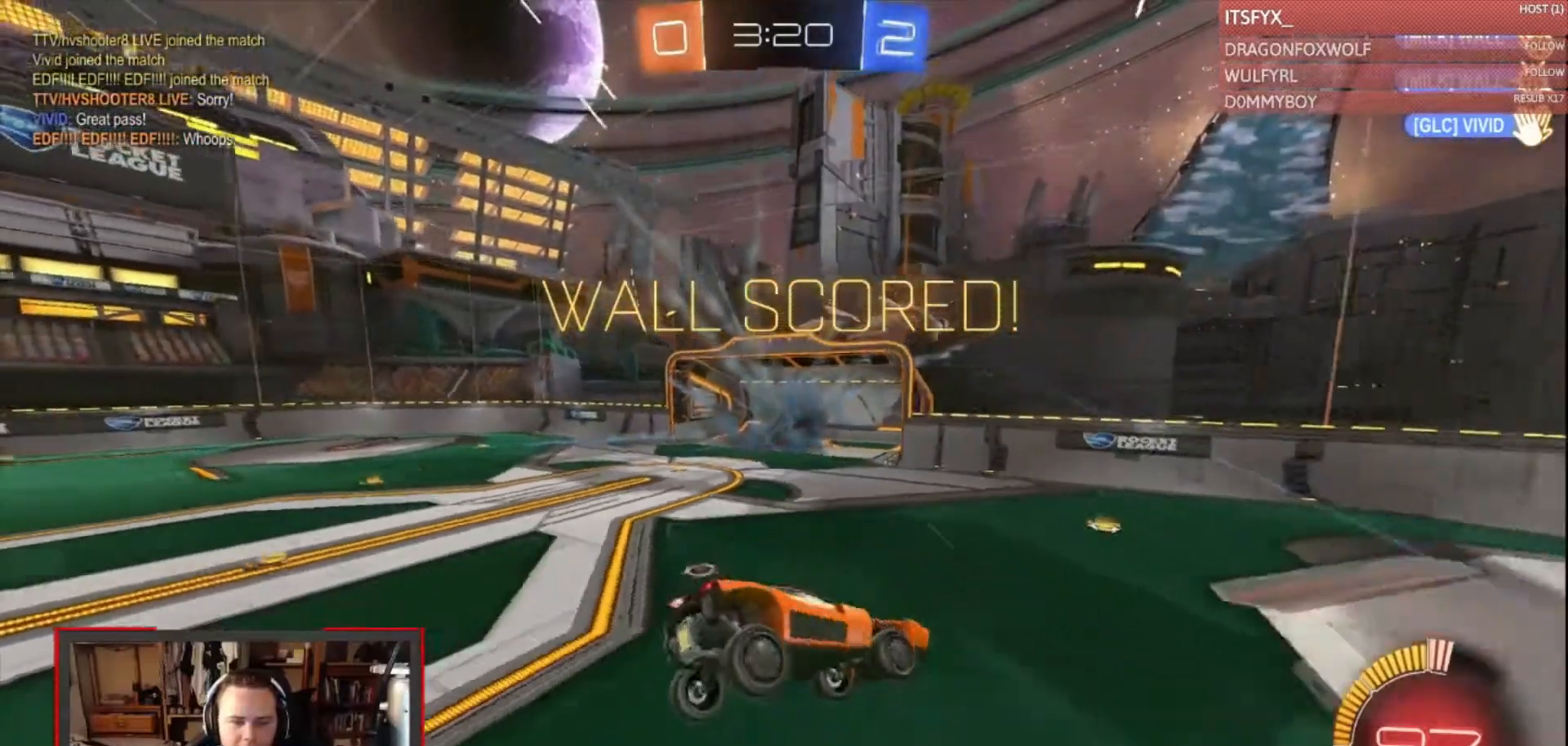
{"buttons": ["L2"], "left_stick": "right", "right_stick": "center", "events": [[233, "L2", "down"], [367, "left_stick", "down-right"], [500, "left_stick", "right"]]}
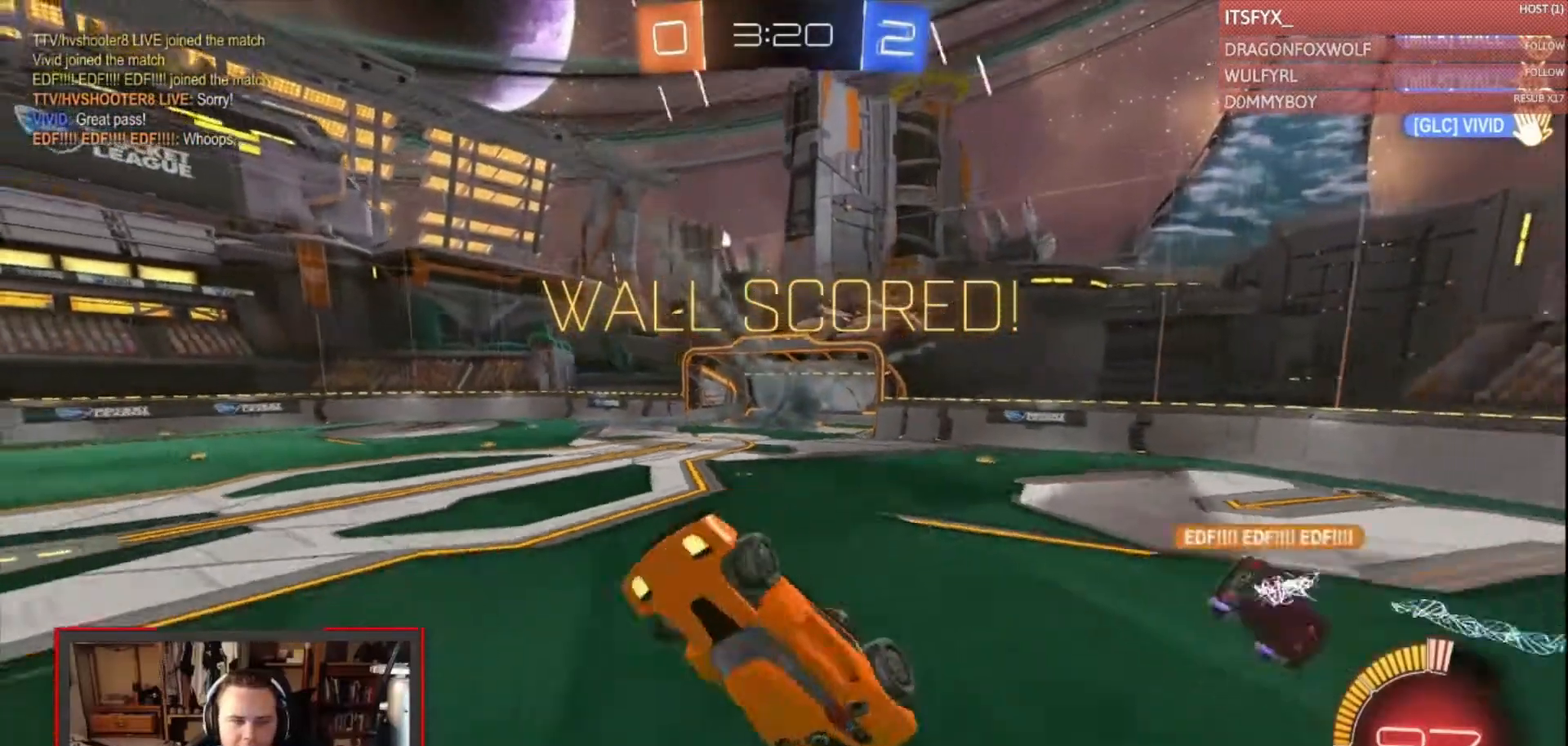
{"buttons": [], "left_stick": "up-left", "right_stick": "center", "events": [[333, "left_stick", "up-right"], [433, "L2", "up"], [433, "left_stick", "up-left"]]}
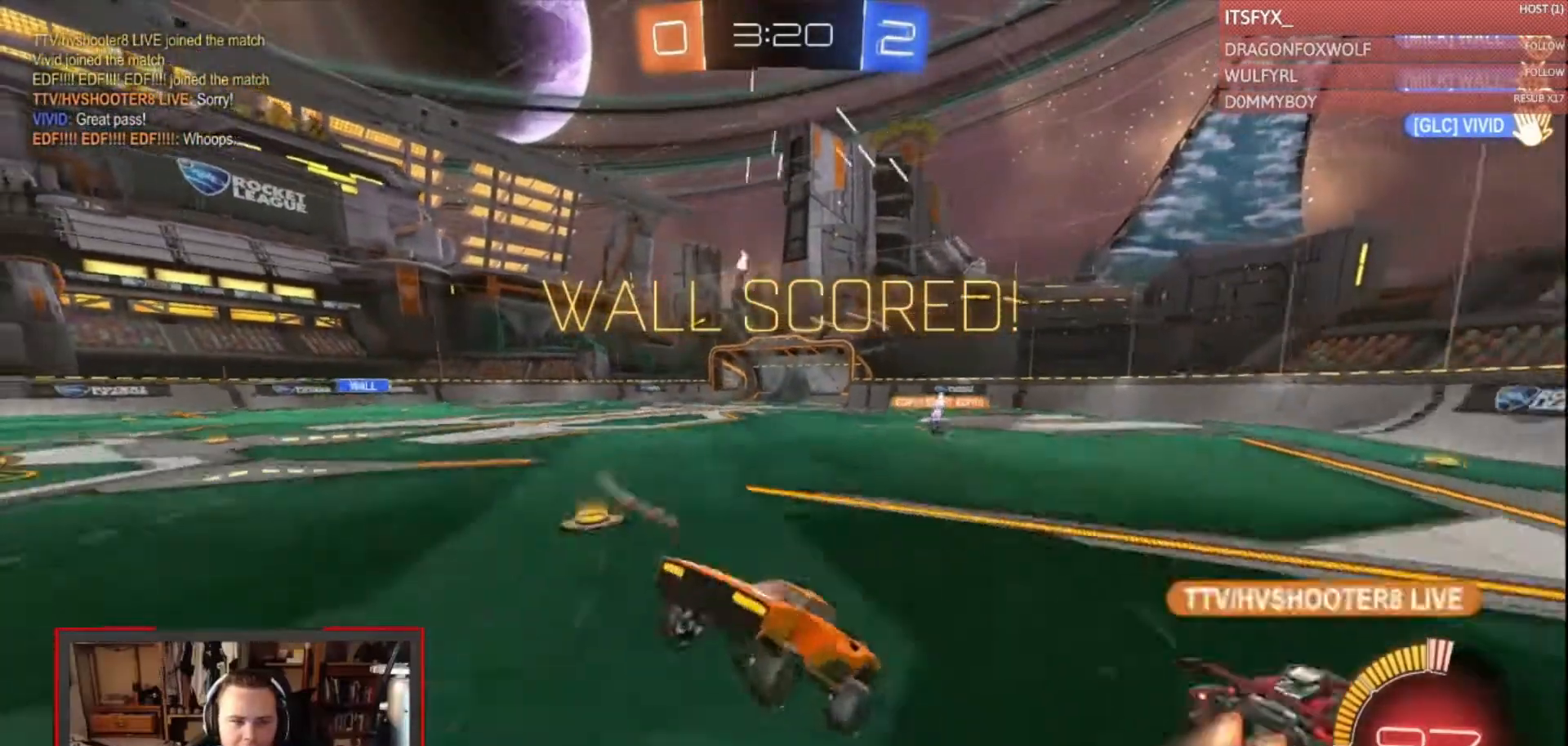
{"buttons": [], "left_stick": "up-left", "right_stick": "center", "events": []}
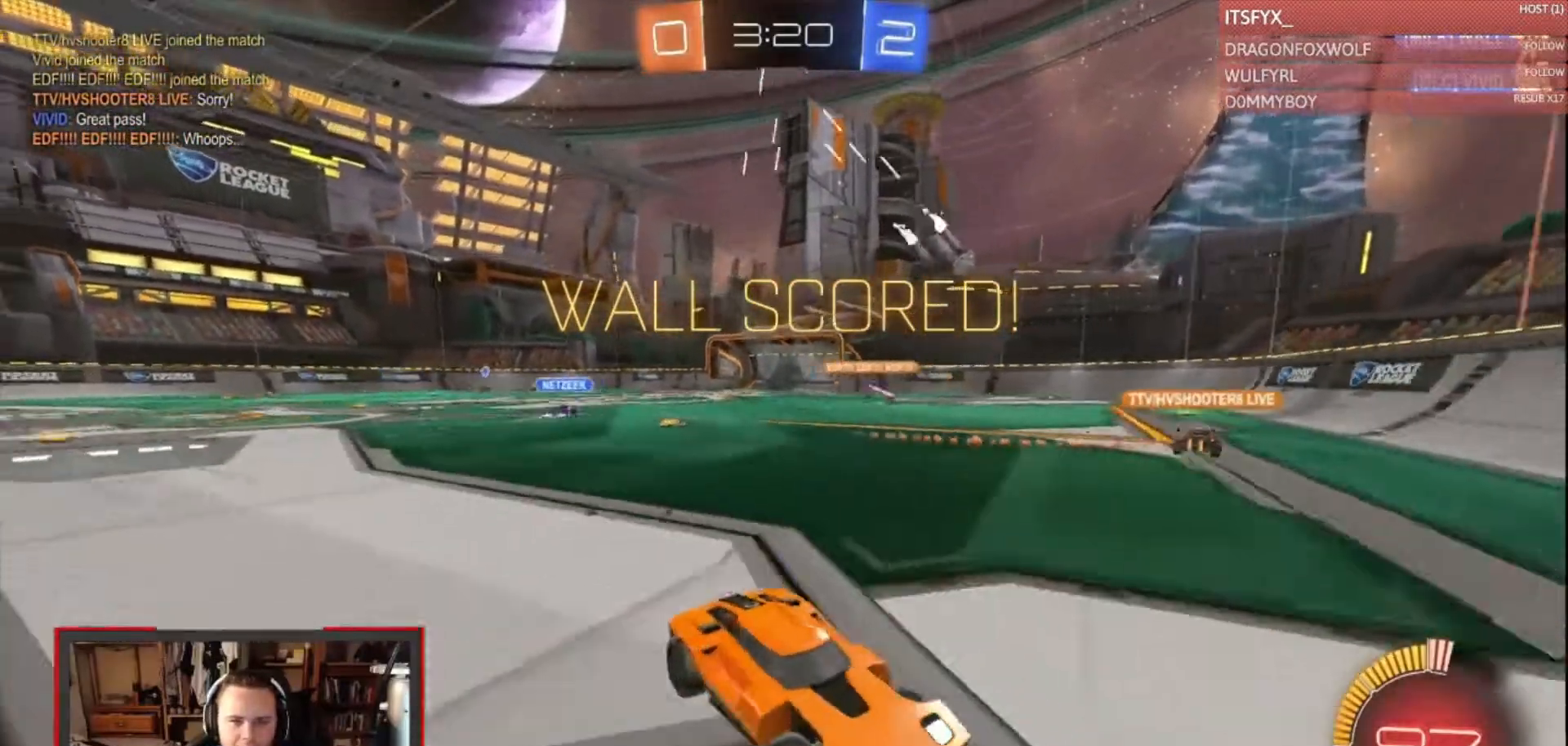
{"buttons": [], "left_stick": "up-left", "right_stick": "center", "events": []}
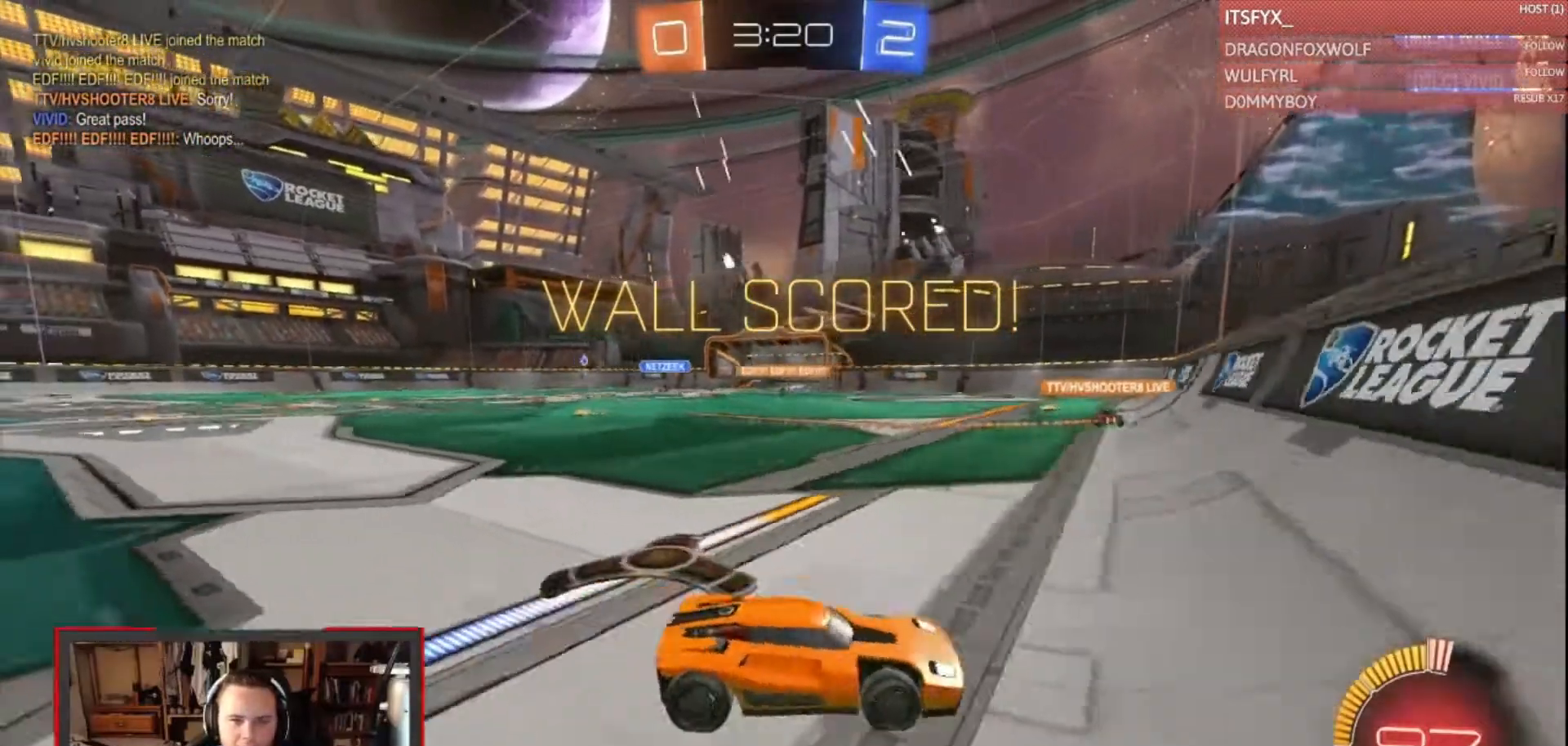
{"buttons": [], "left_stick": "up-left", "right_stick": "center", "events": []}
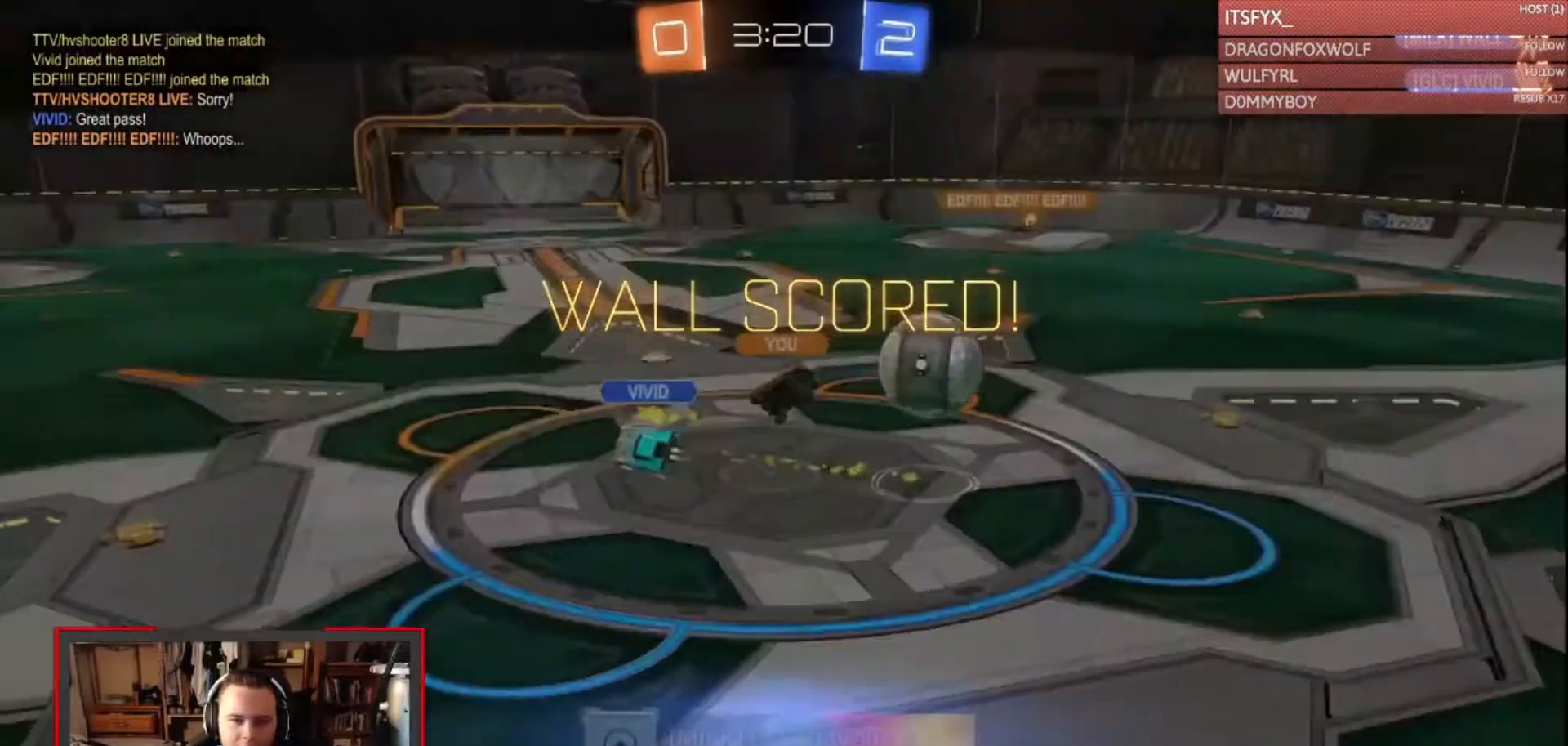
{"buttons": [], "left_stick": "center", "right_stick": "center", "events": [[100, "left_stick", "center"]]}
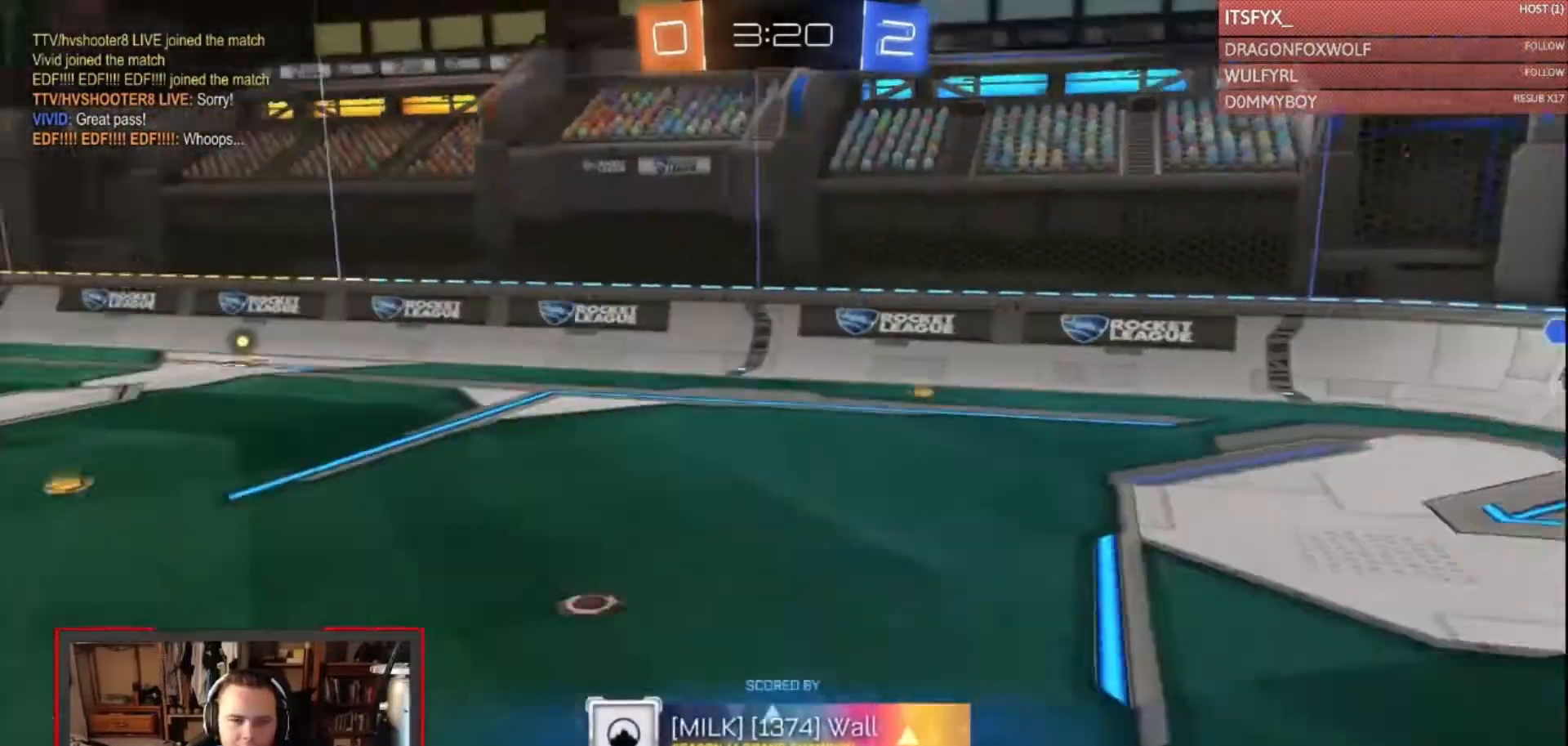
{"buttons": [], "left_stick": "center", "right_stick": "left", "events": [[133, "right_stick", "left"]]}
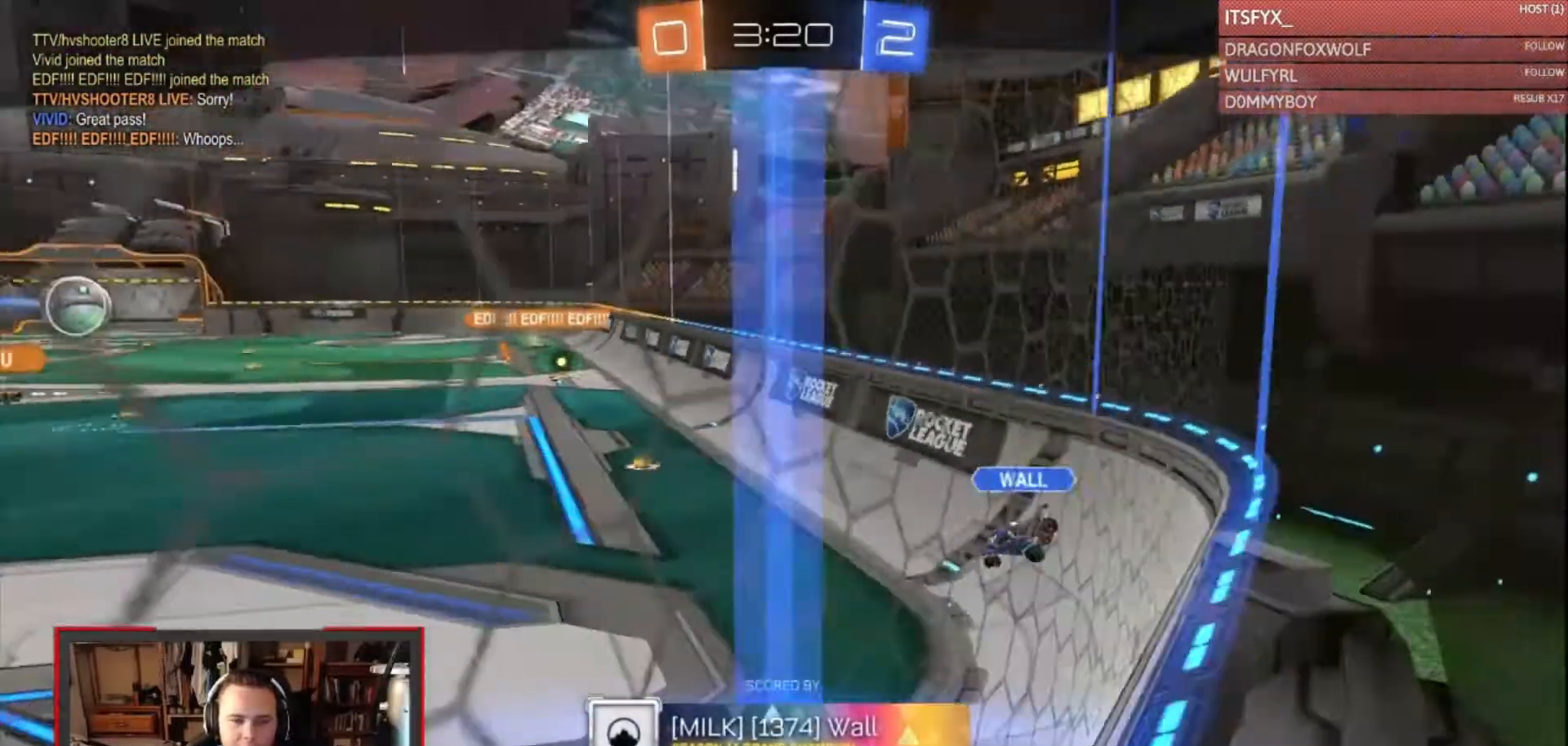
{"buttons": [], "left_stick": "center", "right_stick": "left", "events": []}
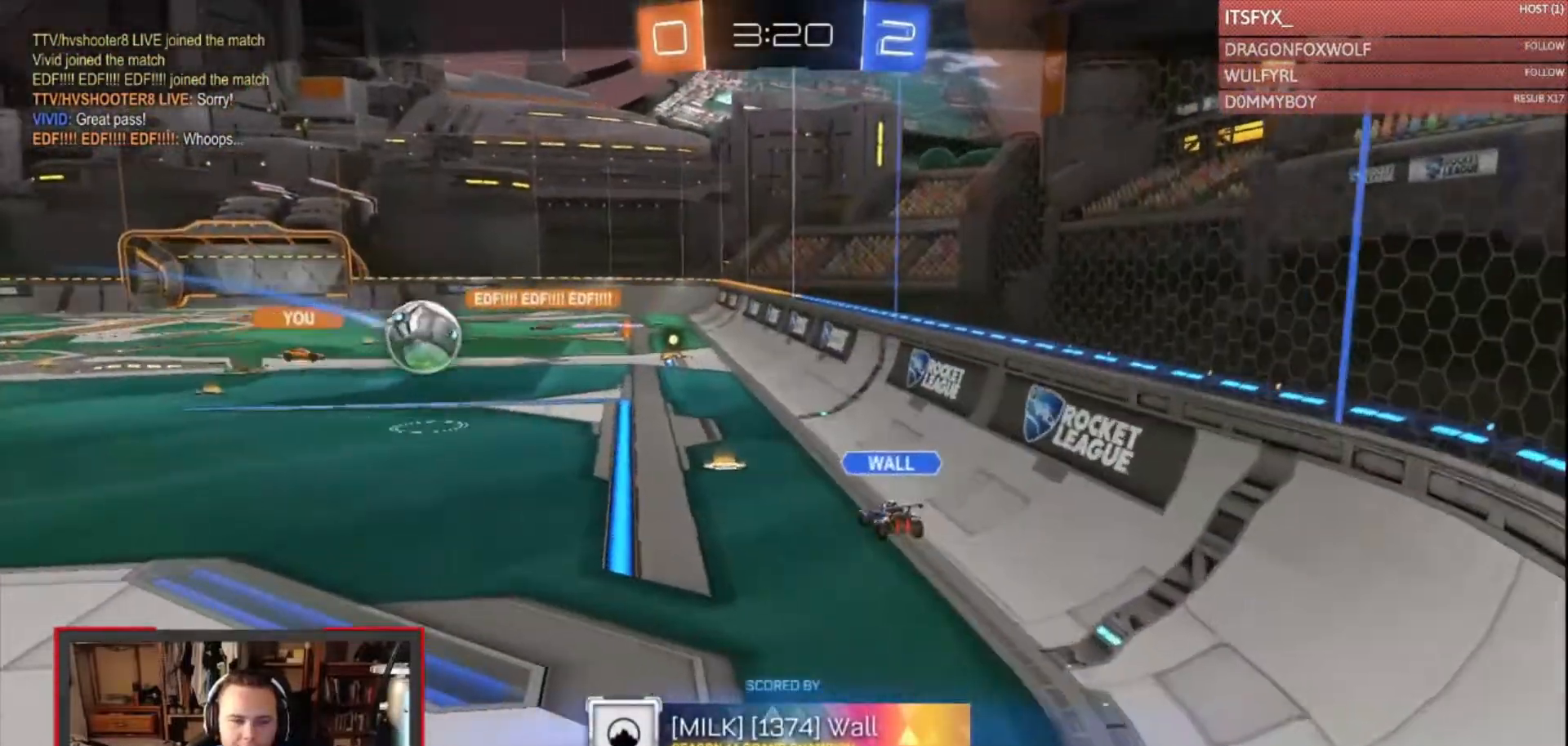
{"buttons": [], "left_stick": "center", "right_stick": "center", "events": [[267, "right_stick", "center"]]}